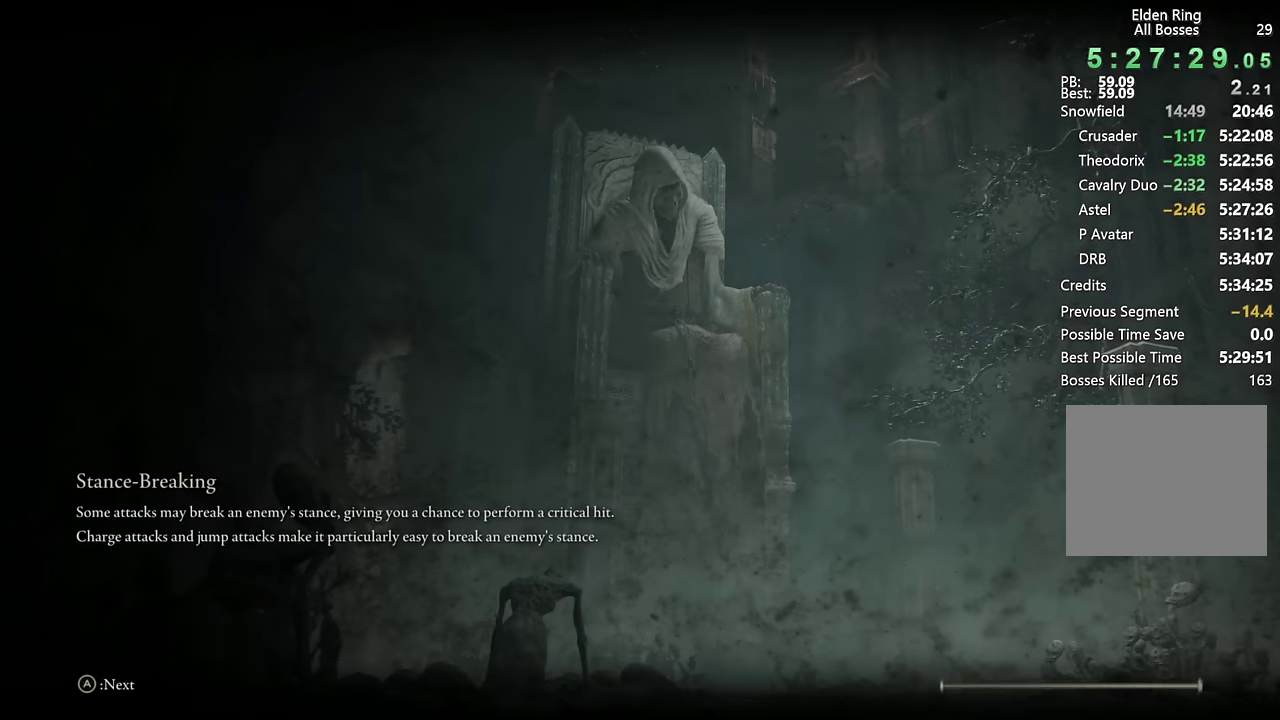
Gameplay with a controller (PlayStation layout); each line is a JSON object with the inputs held at the frame after it. "events" lists button and stick changes between this image and that frame as [ms after this image, input, new state], when the widget could be followed in between.
{"buttons": [], "left_stick": "up", "right_stick": "center", "events": [[417, "left_stick", "up"]]}
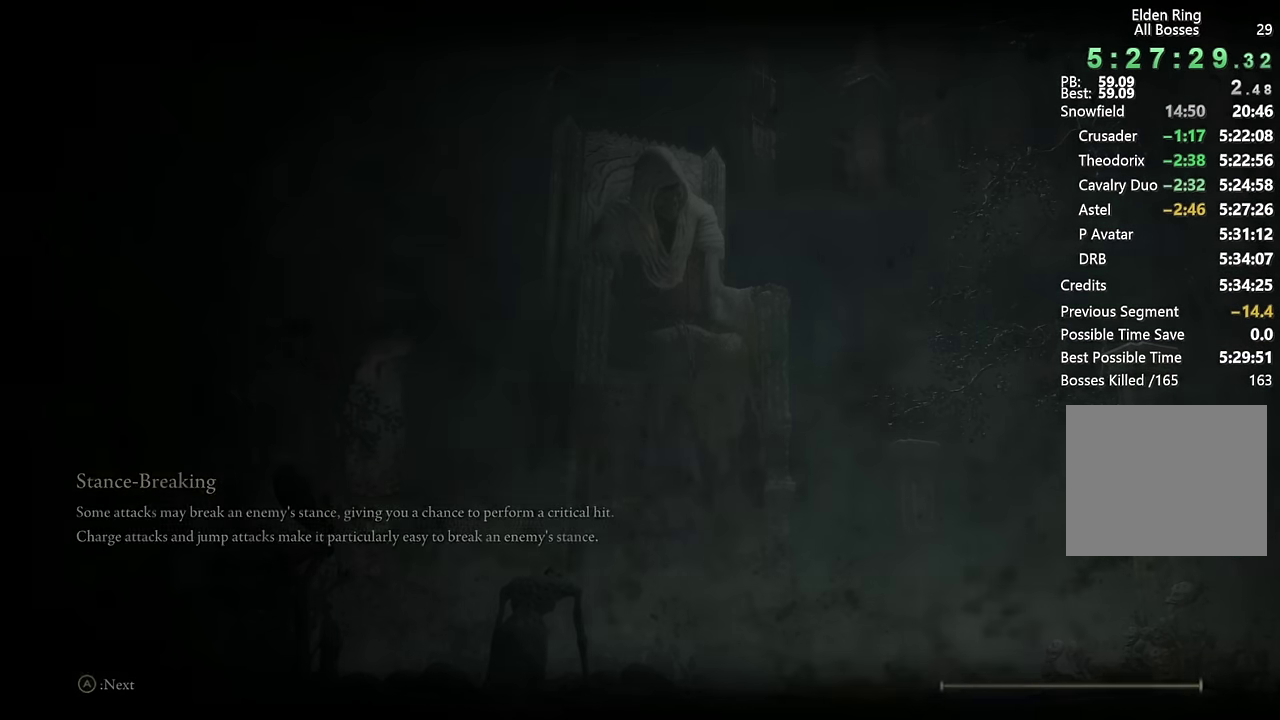
{"buttons": ["CIRCLE"], "left_stick": "up-right", "right_stick": "center", "events": [[17, "CIRCLE", "down"], [250, "left_stick", "up-right"]]}
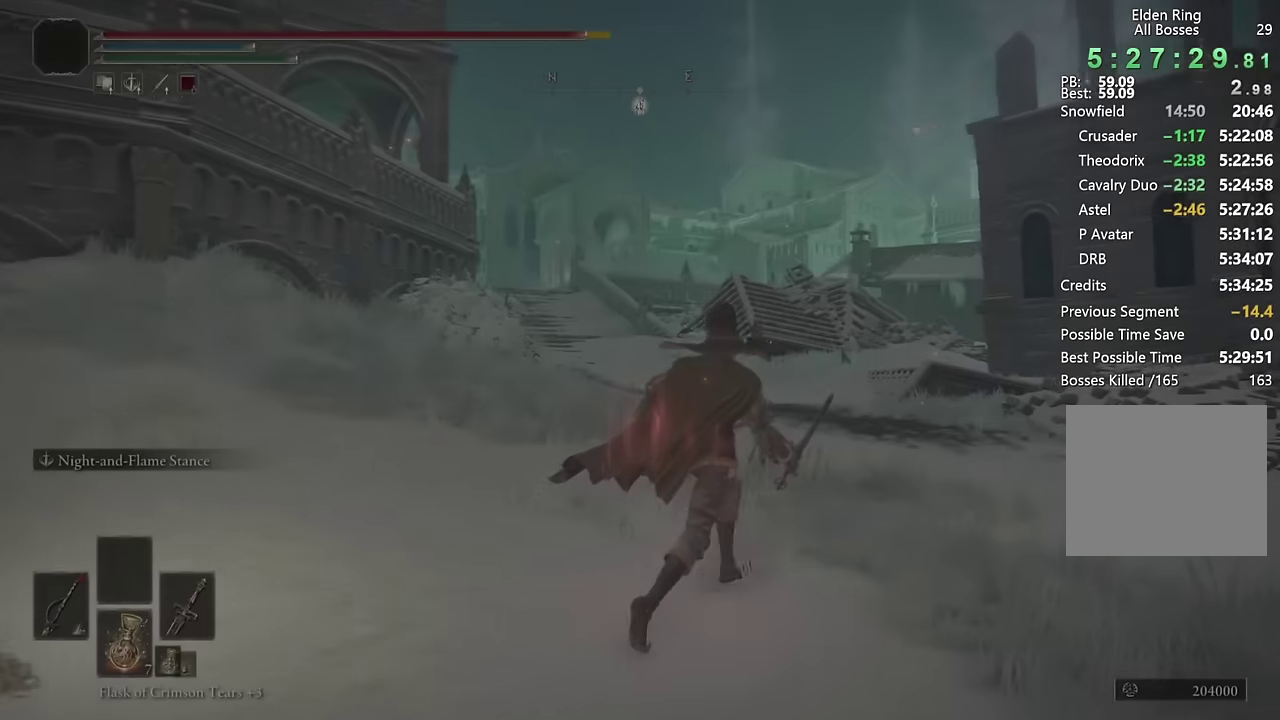
{"buttons": ["CIRCLE"], "left_stick": "up-right", "right_stick": "right", "events": [[33, "TRIANGLE", "down"], [100, "DPAD_DOWN", "down"], [217, "DPAD_DOWN", "up"], [233, "TRIANGLE", "up"], [417, "right_stick", "right"]]}
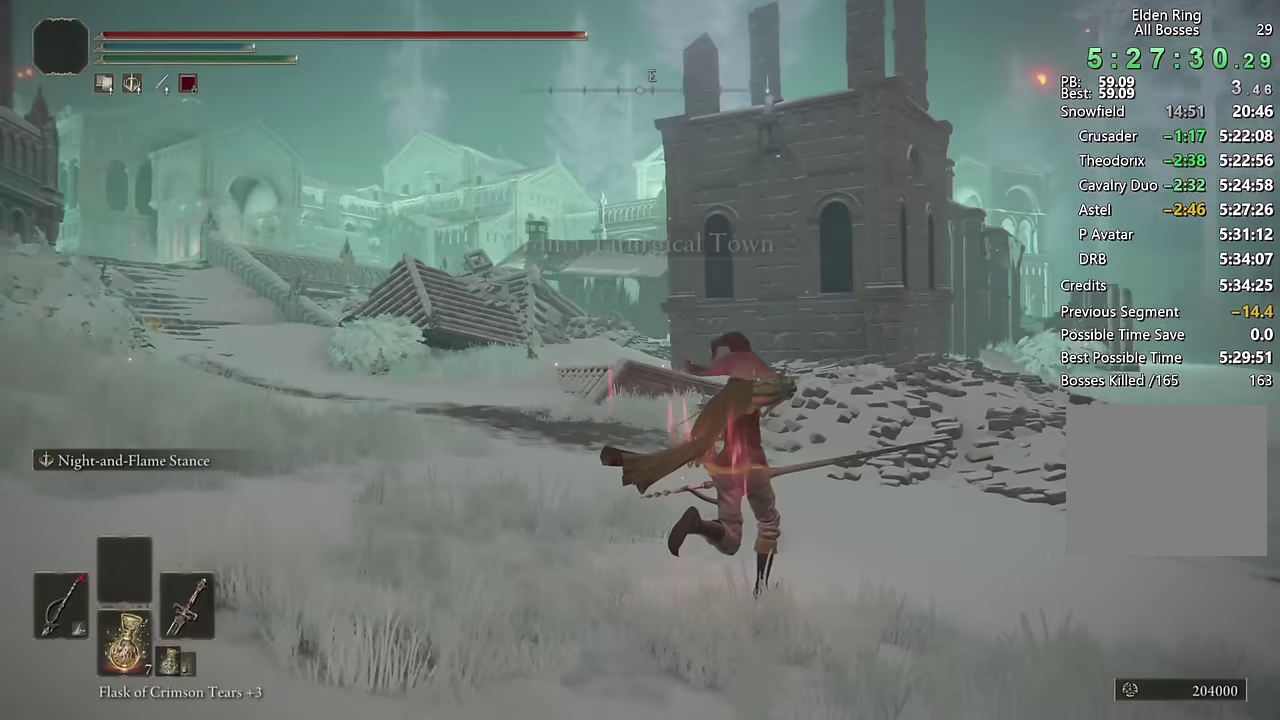
{"buttons": ["CIRCLE"], "left_stick": "up", "right_stick": "center", "events": [[50, "left_stick", "up"], [167, "right_stick", "center"]]}
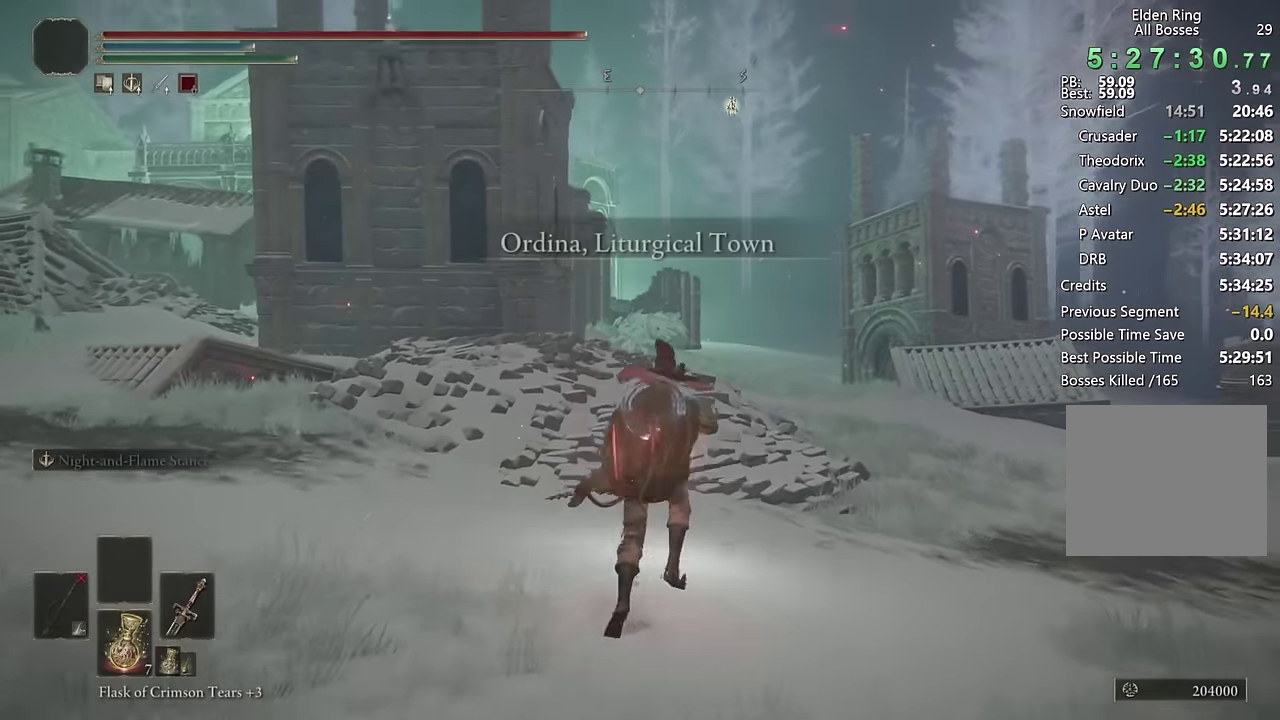
{"buttons": [], "left_stick": "up", "right_stick": "center", "events": [[217, "CIRCLE", "up"]]}
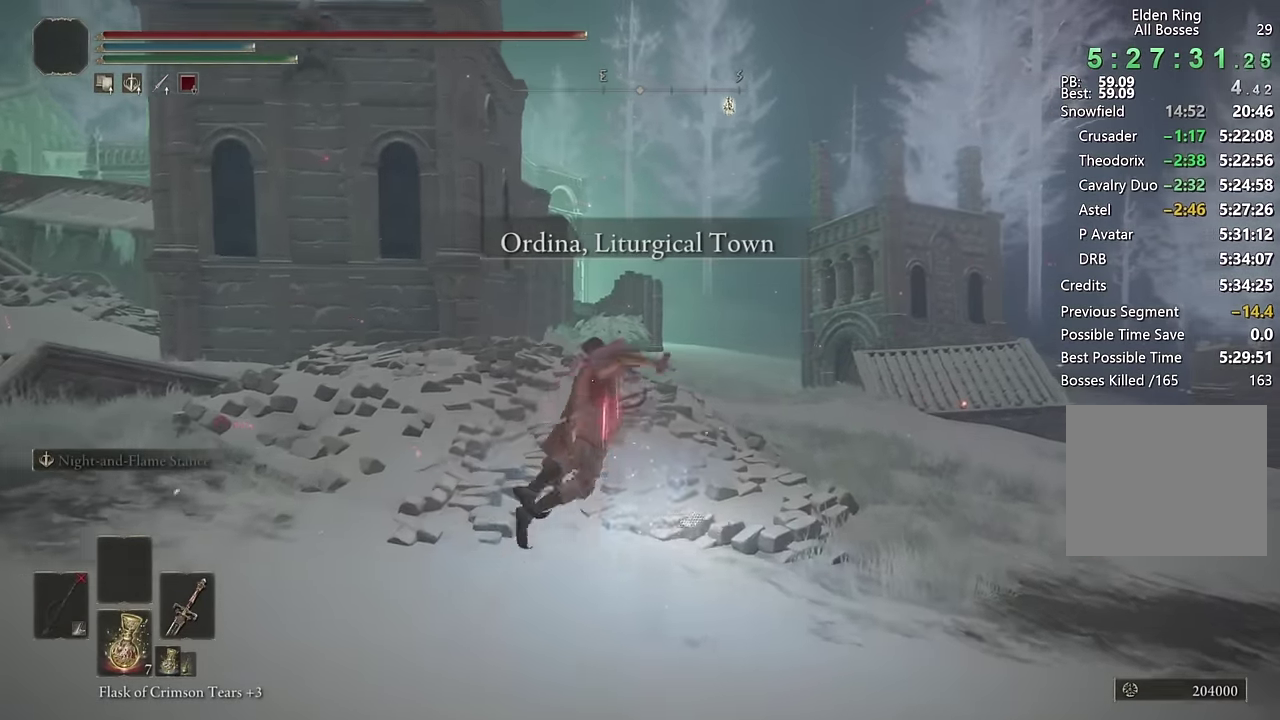
{"buttons": [], "left_stick": "up", "right_stick": "center", "events": [[83, "right_stick", "down-right"], [250, "right_stick", "center"], [400, "CIRCLE", "down"], [500, "CIRCLE", "up"]]}
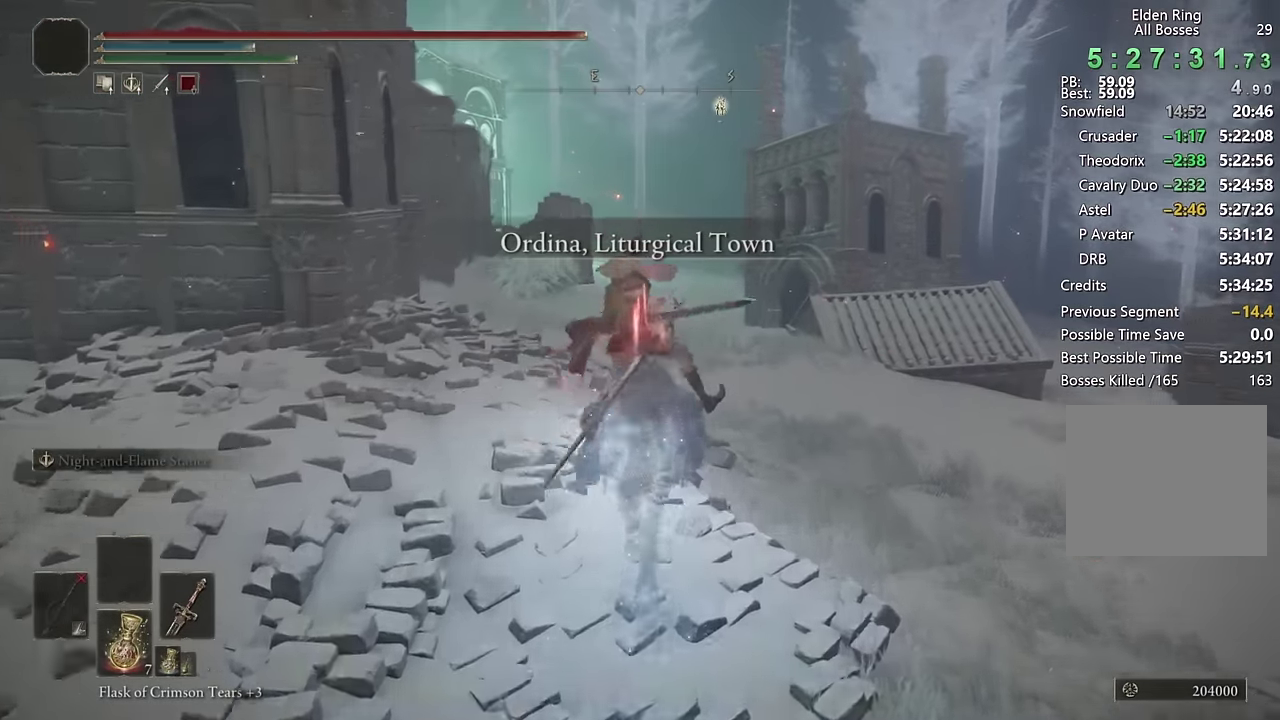
{"buttons": [], "left_stick": "up", "right_stick": "center", "events": [[67, "CIRCLE", "down"], [150, "CIRCLE", "up"], [217, "CIRCLE", "down"], [317, "CIRCLE", "up"], [367, "CIRCLE", "down"], [450, "CIRCLE", "up"]]}
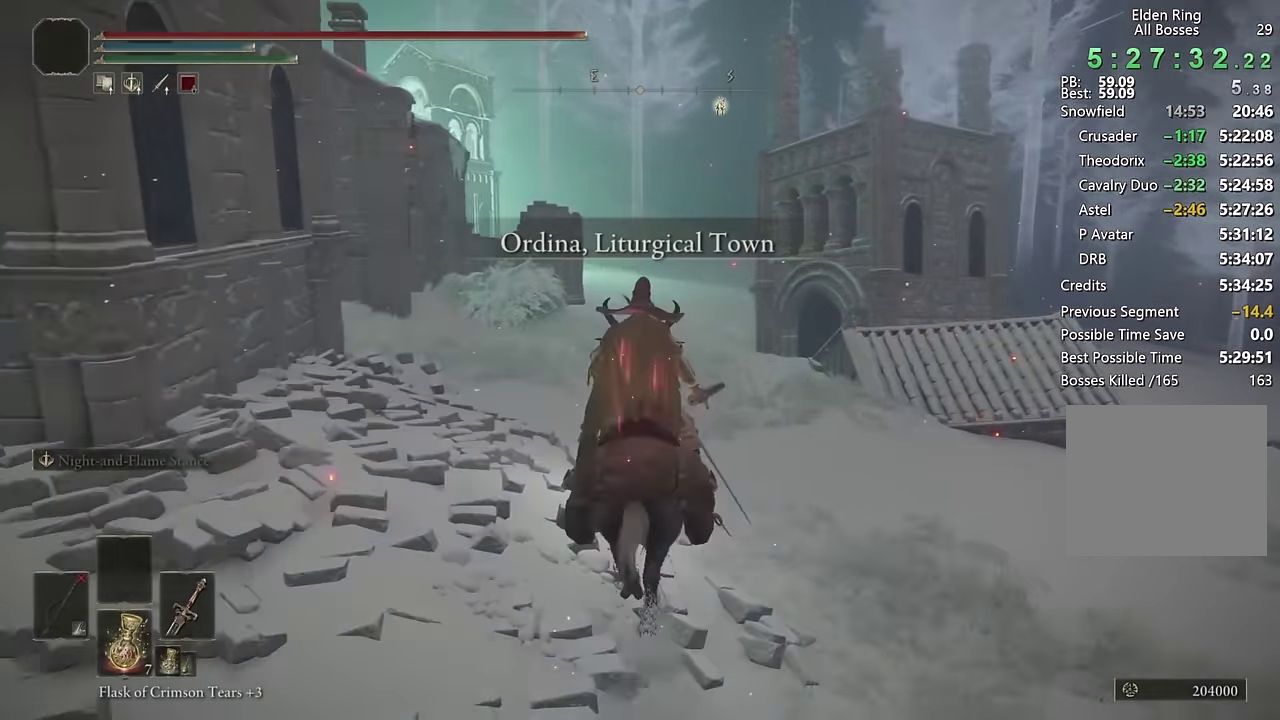
{"buttons": [], "left_stick": "up", "right_stick": "center", "events": [[17, "CIRCLE", "down"], [117, "CIRCLE", "up"]]}
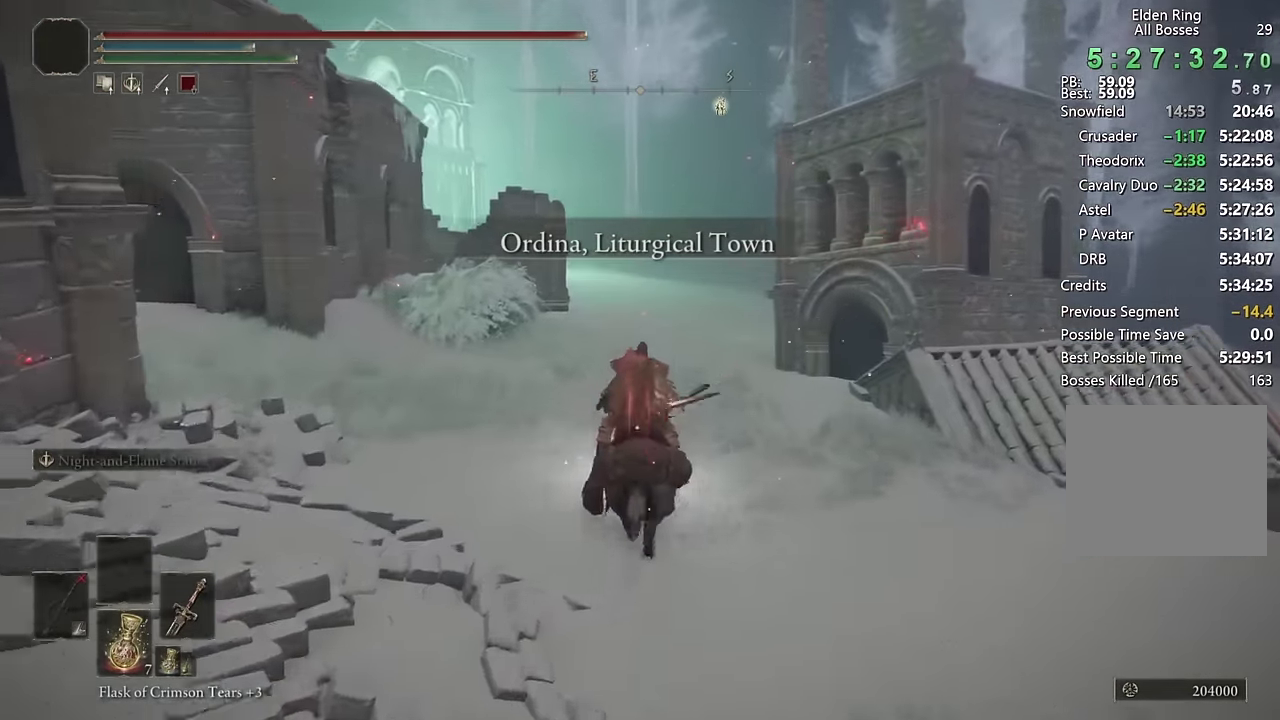
{"buttons": [], "left_stick": "up", "right_stick": "center", "events": [[183, "CIRCLE", "down"], [250, "CIRCLE", "up"]]}
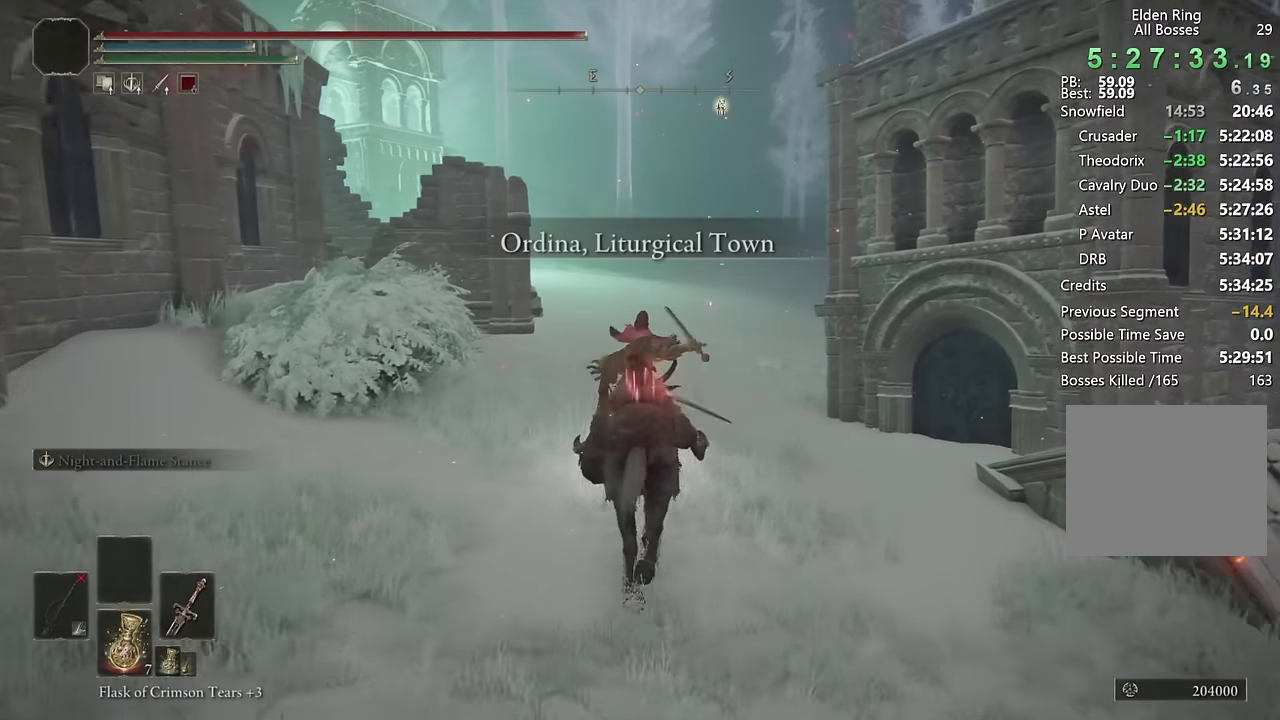
{"buttons": [], "left_stick": "up", "right_stick": "center", "events": []}
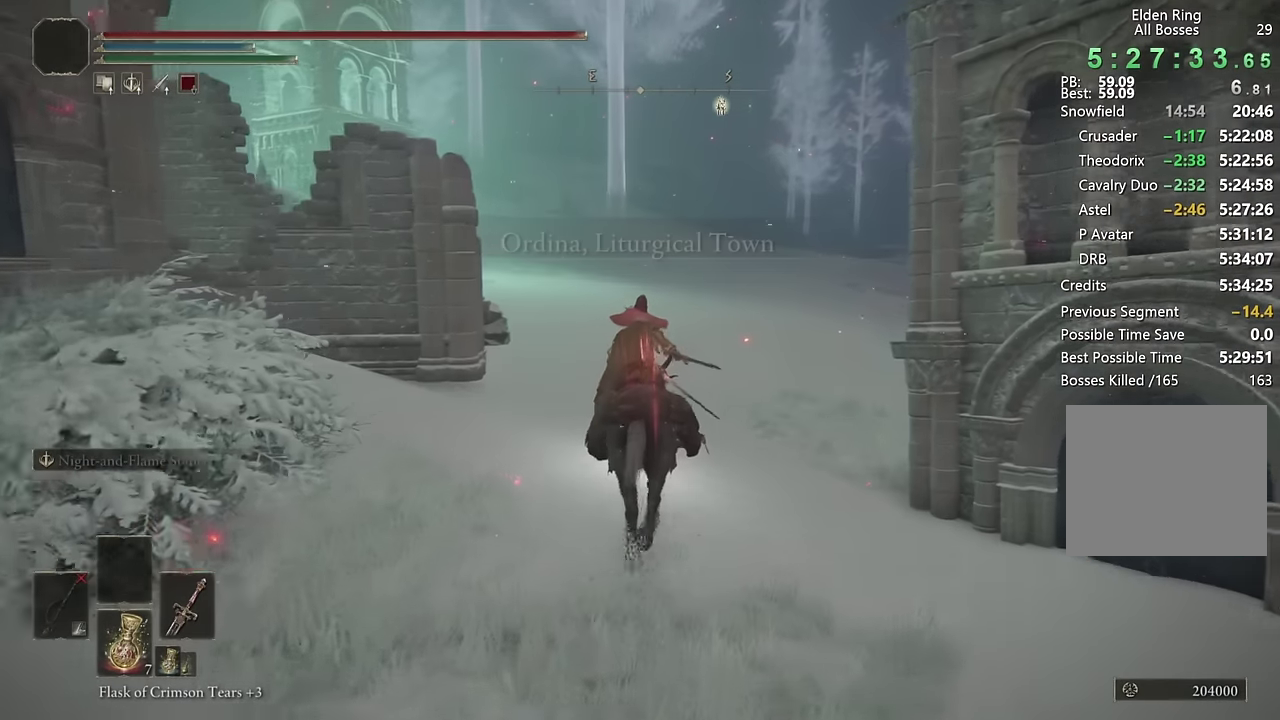
{"buttons": [], "left_stick": "up", "right_stick": "center", "events": []}
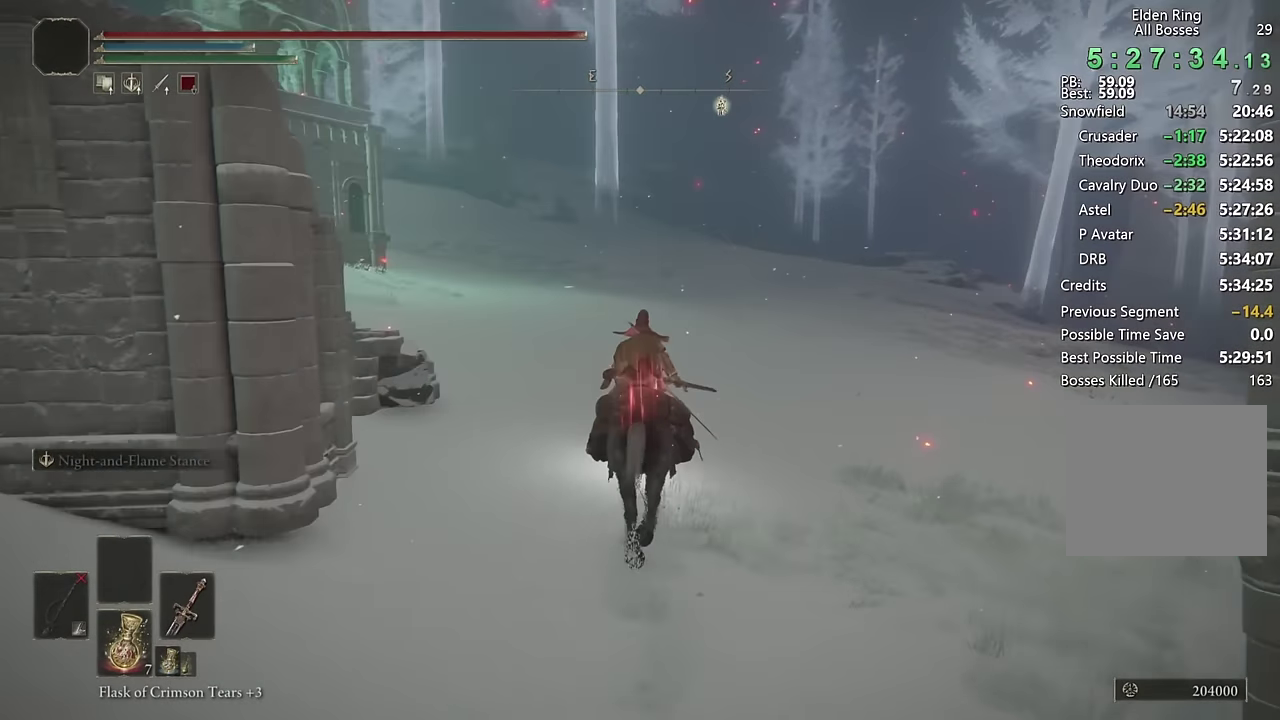
{"buttons": [], "left_stick": "up", "right_stick": "center", "events": [[17, "CIRCLE", "down"], [117, "CIRCLE", "up"], [300, "right_stick", "up-left"], [450, "right_stick", "center"]]}
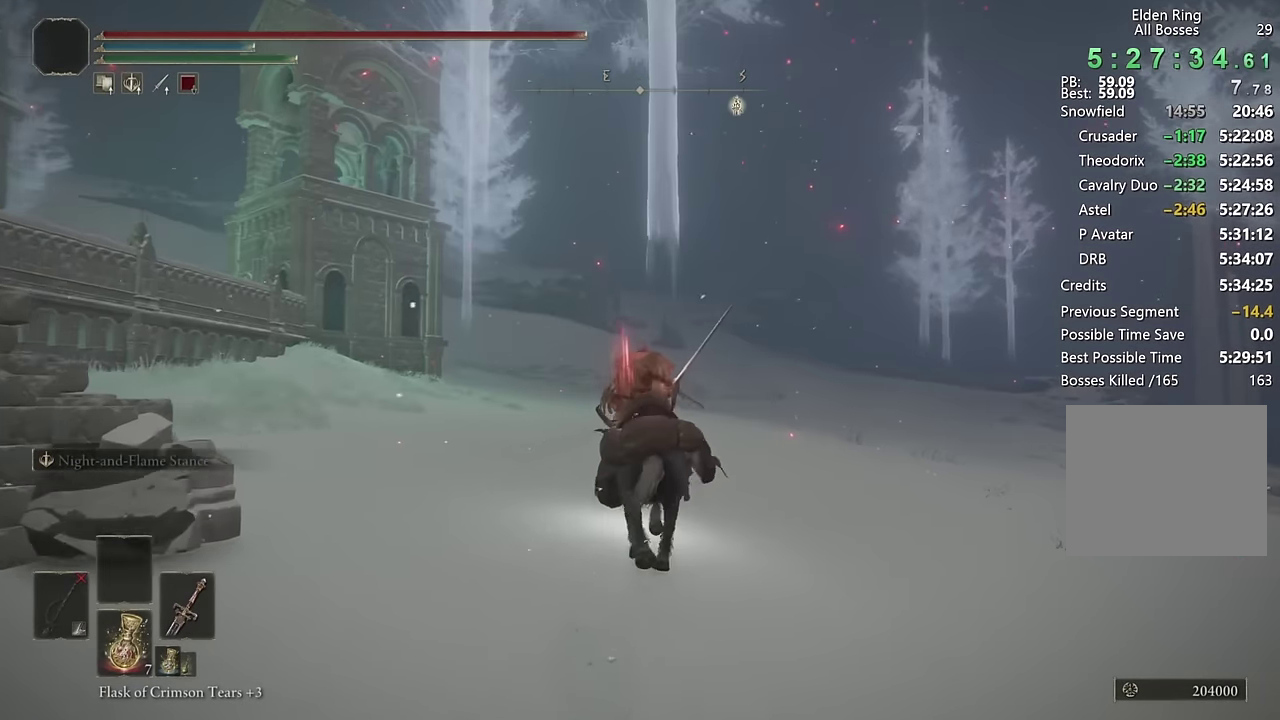
{"buttons": [], "left_stick": "up", "right_stick": "center", "events": [[350, "CIRCLE", "down"], [484, "CIRCLE", "up"]]}
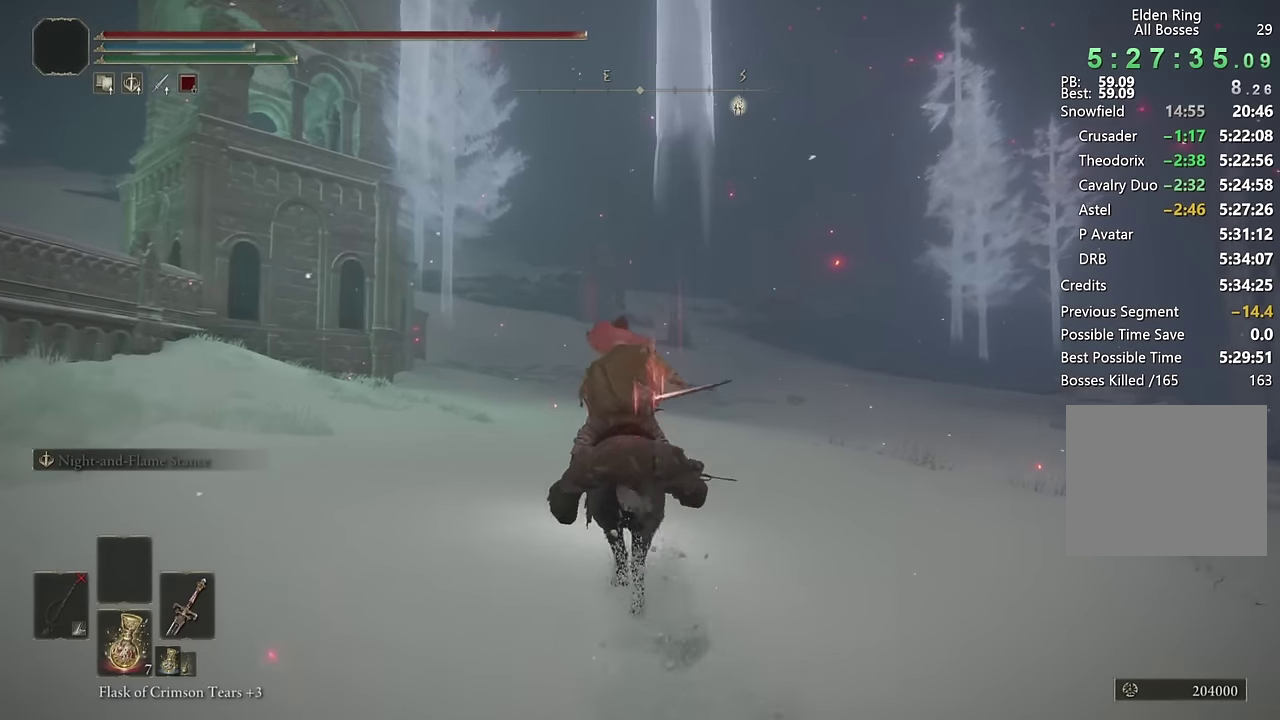
{"buttons": [], "left_stick": "up", "right_stick": "center", "events": [[67, "right_stick", "left"], [317, "left_stick", "up-right"], [334, "right_stick", "center"], [434, "left_stick", "up"]]}
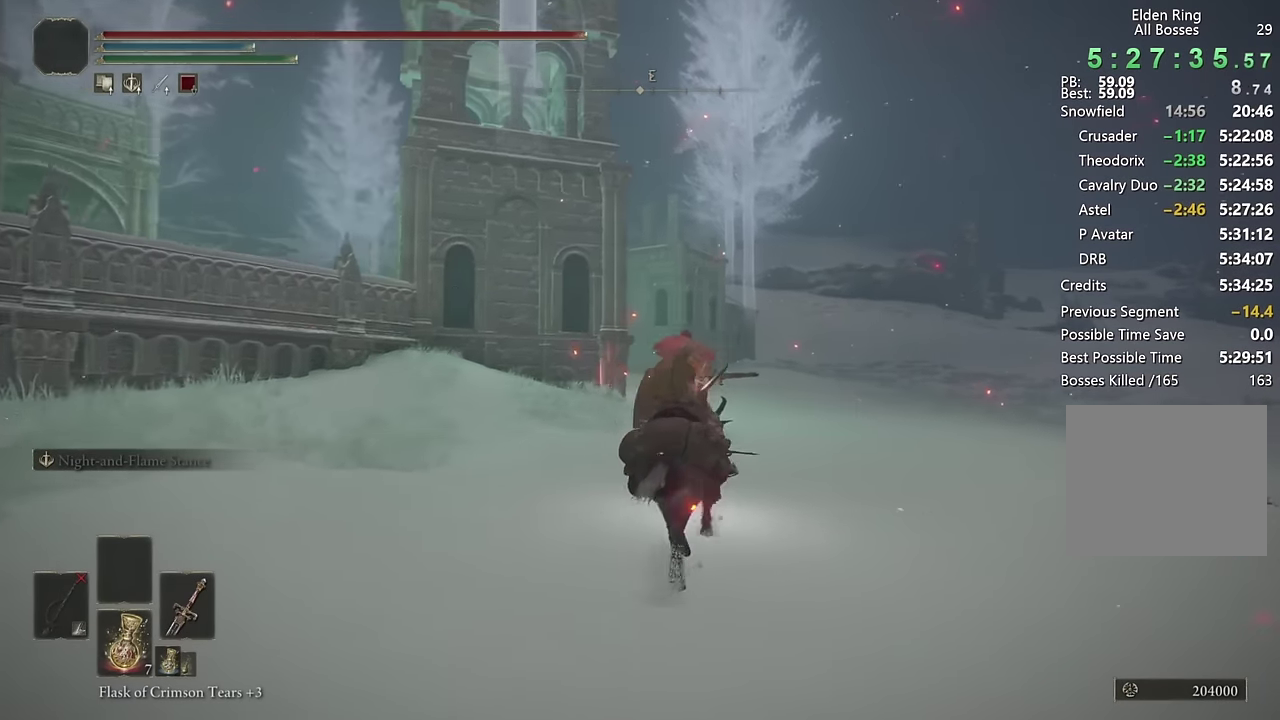
{"buttons": [], "left_stick": "up", "right_stick": "center", "events": [[184, "CIRCLE", "down"], [284, "CIRCLE", "up"]]}
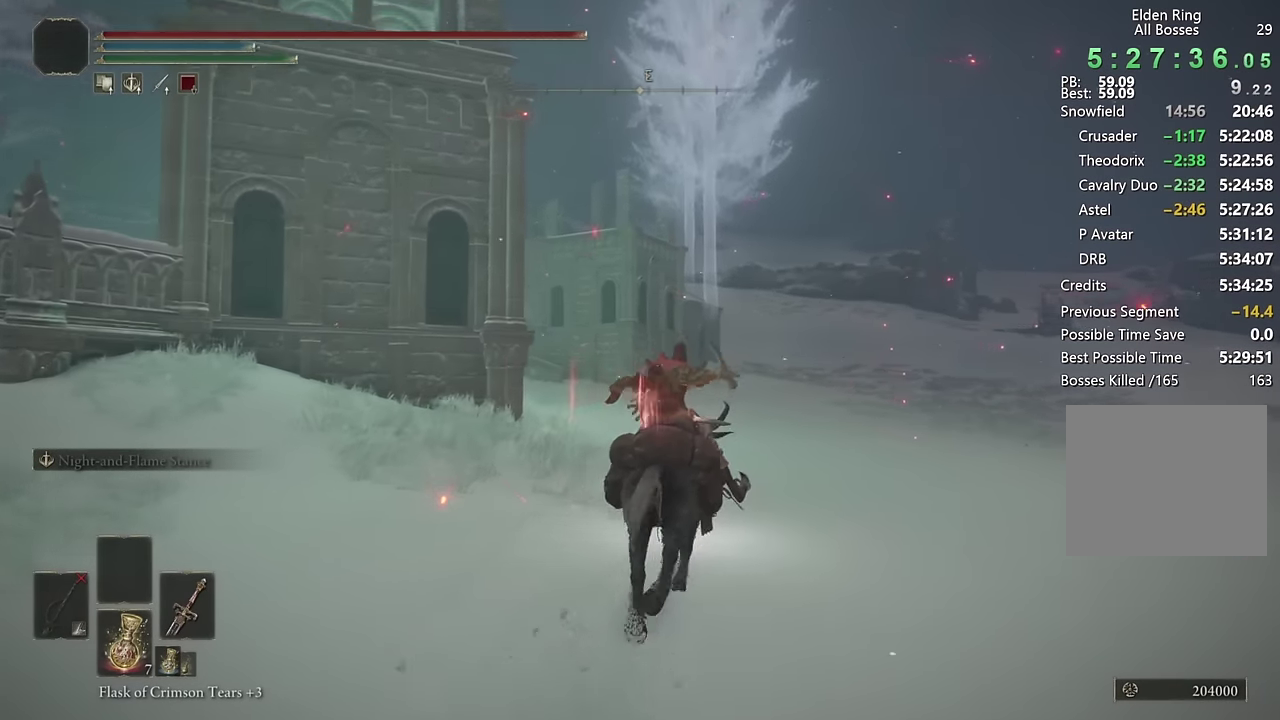
{"buttons": [], "left_stick": "up", "right_stick": "center", "events": [[17, "right_stick", "left"], [117, "left_stick", "up-right"], [184, "right_stick", "center"], [284, "right_stick", "left"], [434, "left_stick", "up"], [434, "right_stick", "center"]]}
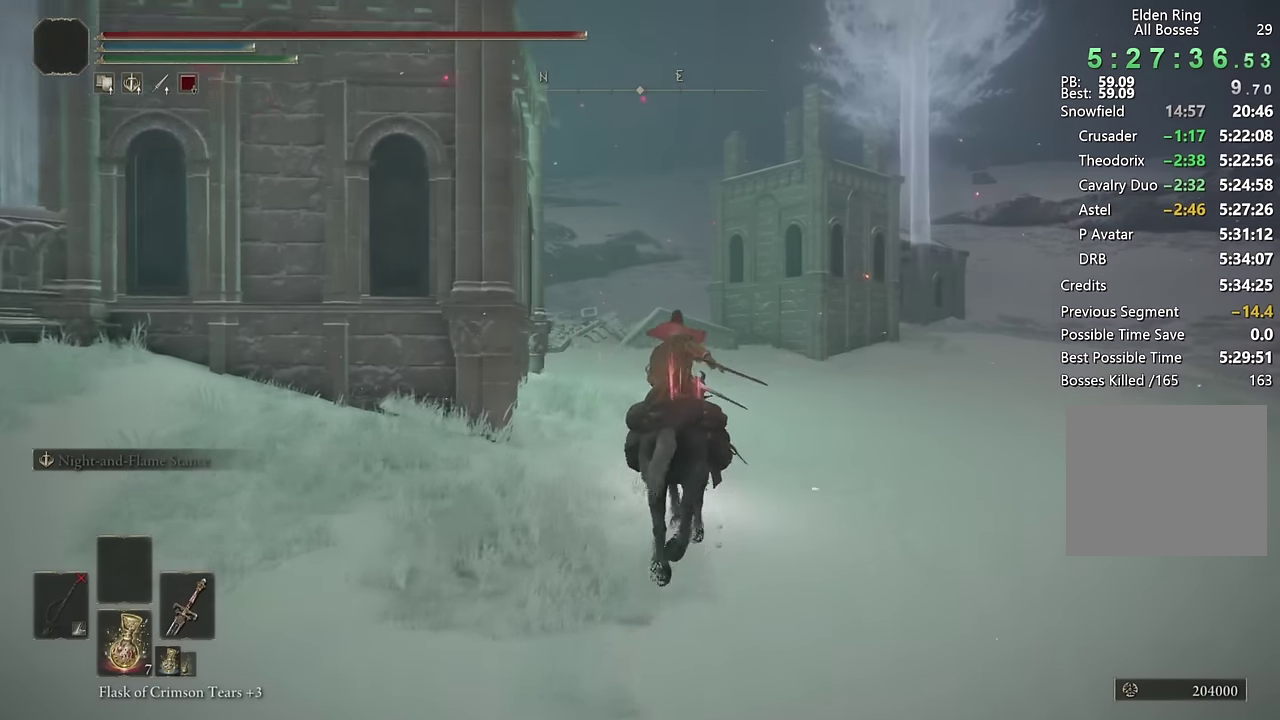
{"buttons": [], "left_stick": "up", "right_stick": "center", "events": [[50, "CIRCLE", "down"], [167, "CIRCLE", "up"]]}
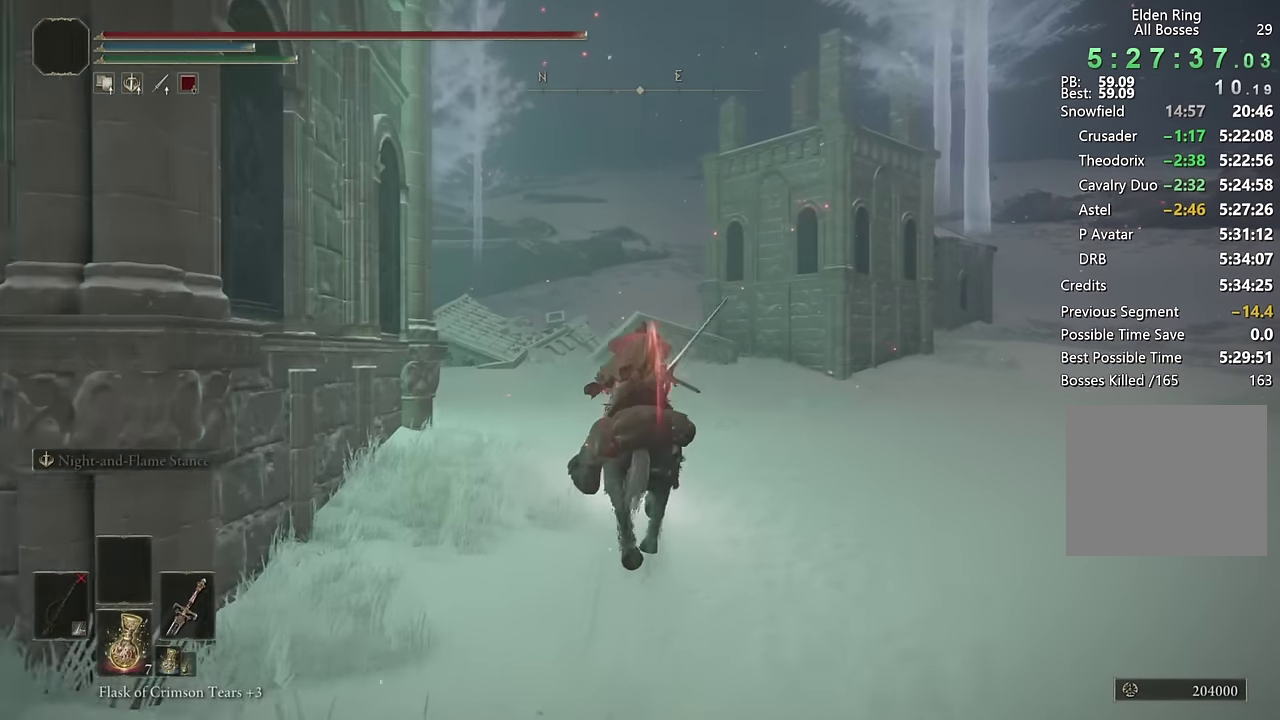
{"buttons": [], "left_stick": "up", "right_stick": "center", "events": [[167, "right_stick", "down-left"], [217, "right_stick", "center"], [367, "CIRCLE", "down"], [484, "CIRCLE", "up"]]}
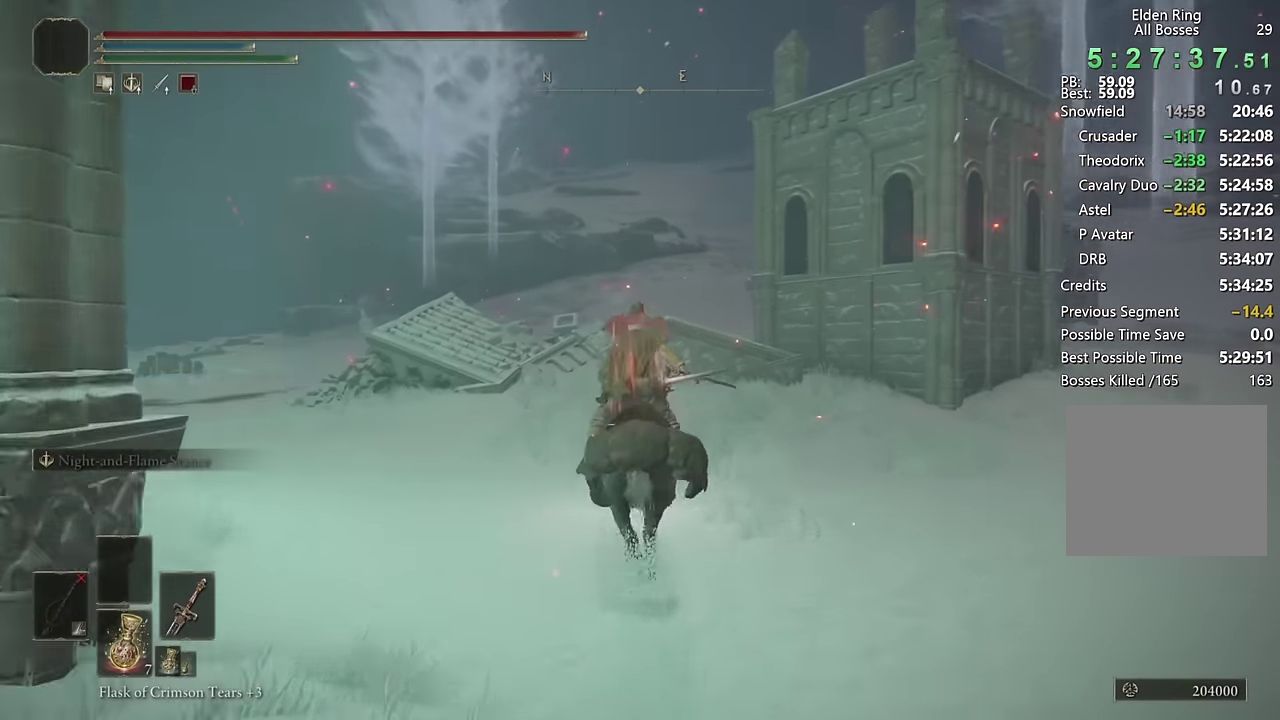
{"buttons": [], "left_stick": "up", "right_stick": "center", "events": [[250, "right_stick", "down"], [350, "right_stick", "center"]]}
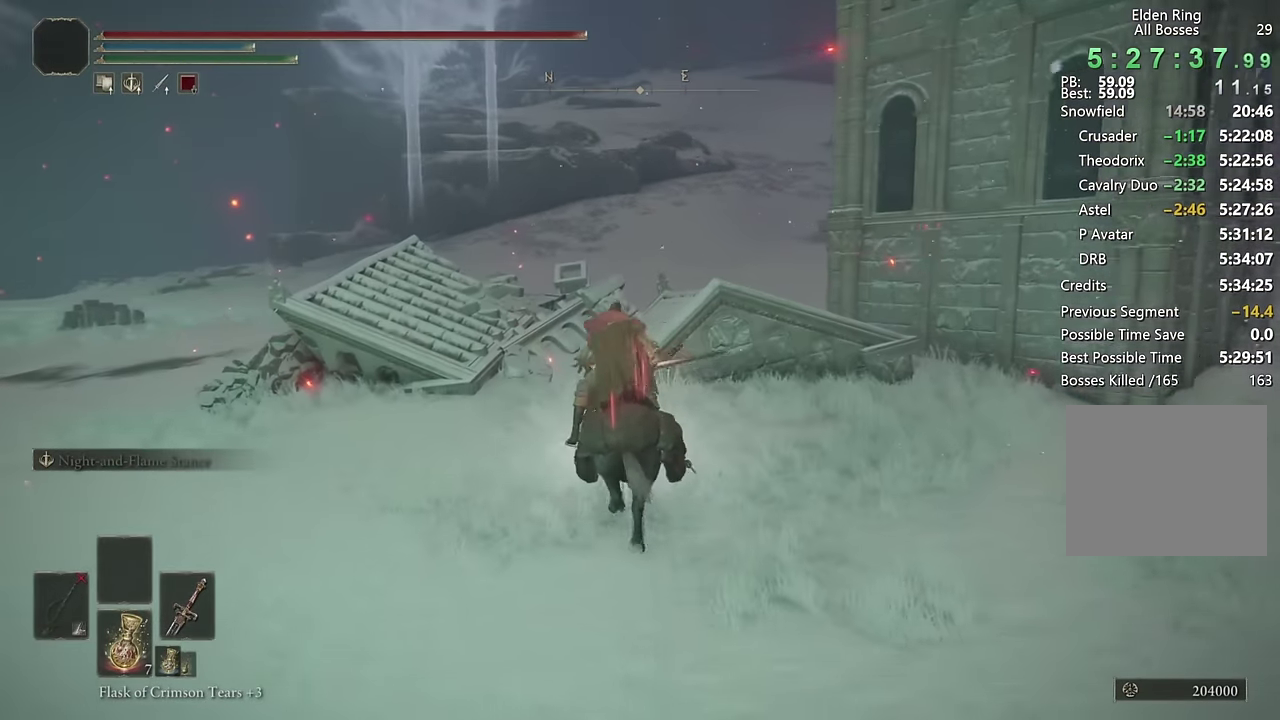
{"buttons": [], "left_stick": "up", "right_stick": "center", "events": [[134, "CIRCLE", "down"], [217, "CIRCLE", "up"], [284, "CIRCLE", "down"], [350, "CIRCLE", "up"]]}
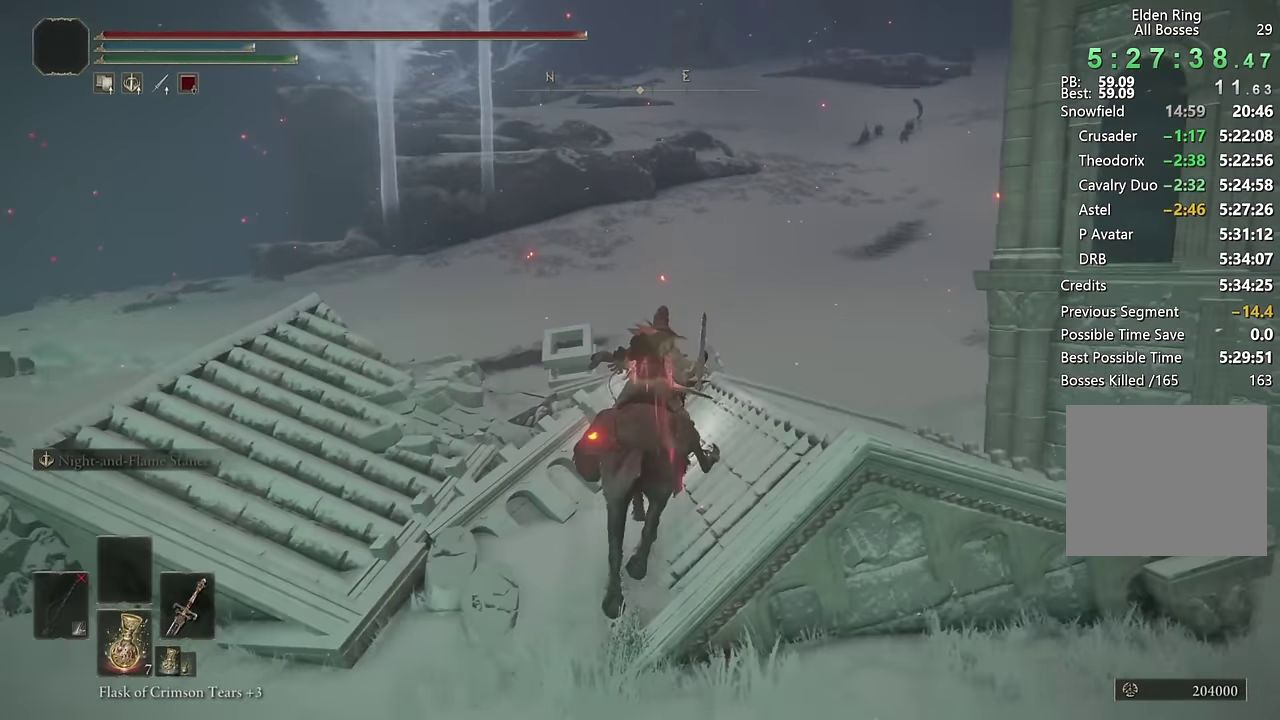
{"buttons": [], "left_stick": "up", "right_stick": "center", "events": [[34, "right_stick", "right"], [217, "right_stick", "center"], [434, "CIRCLE", "down"], [500, "CIRCLE", "up"]]}
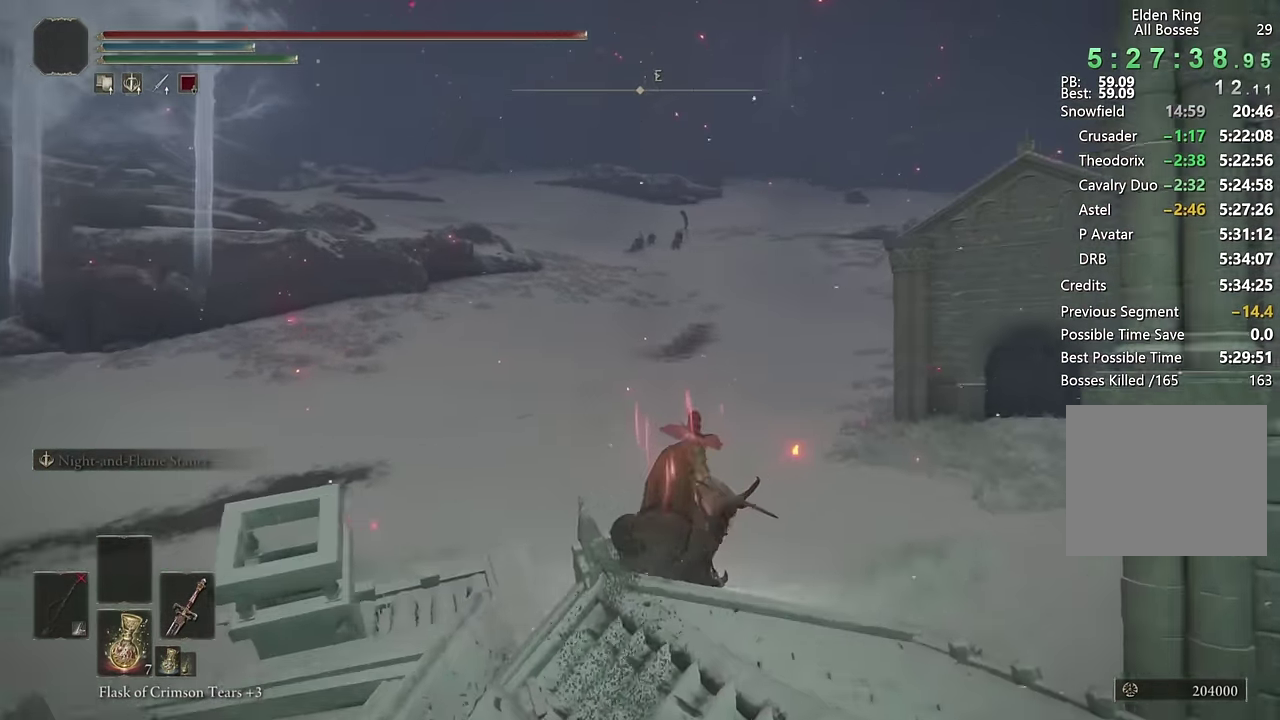
{"buttons": [], "left_stick": "up", "right_stick": "up-right", "events": [[67, "CIRCLE", "down"], [167, "CIRCLE", "up"], [450, "right_stick", "up-right"]]}
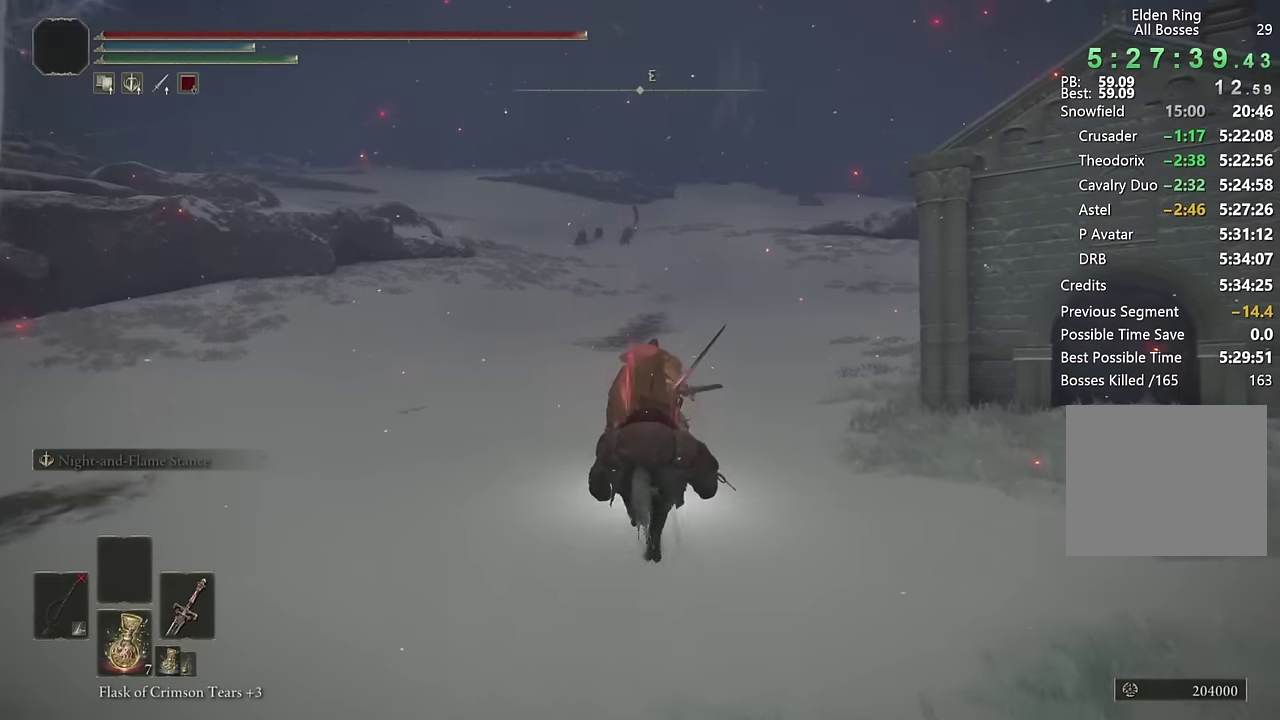
{"buttons": [], "left_stick": "up", "right_stick": "center", "events": [[67, "right_stick", "center"], [233, "CIRCLE", "down"], [333, "CIRCLE", "up"]]}
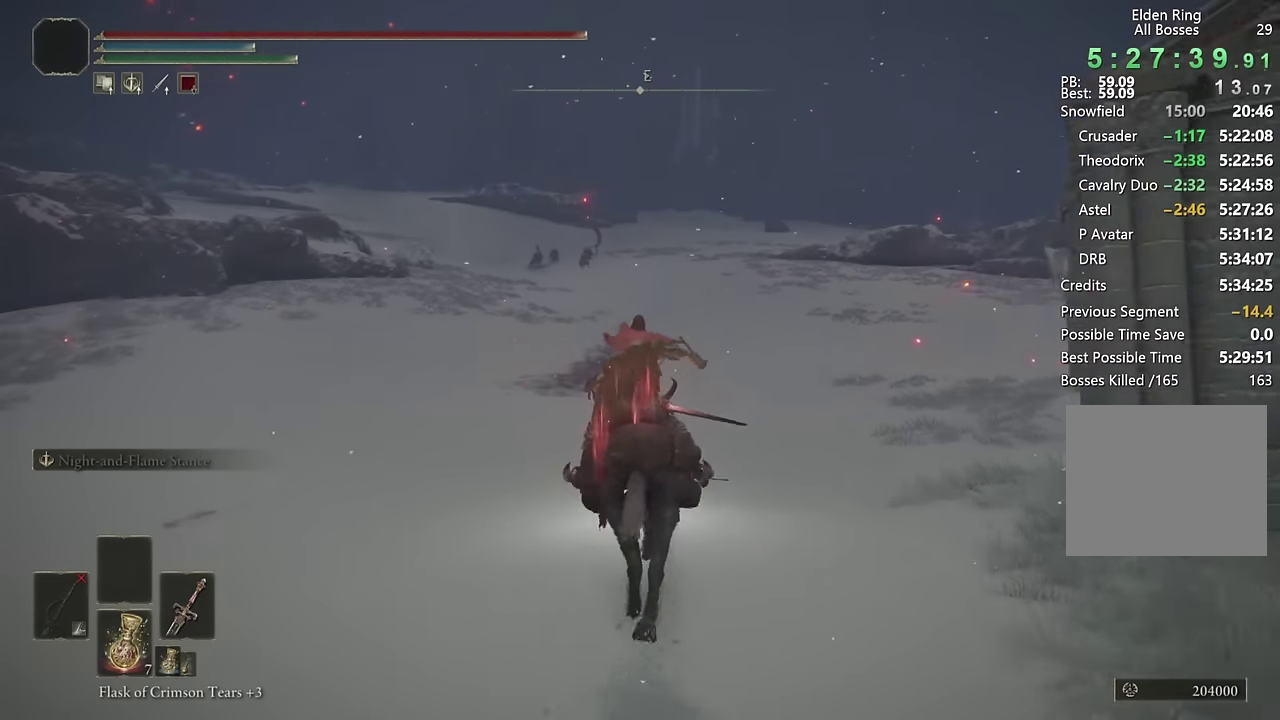
{"buttons": [], "left_stick": "up", "right_stick": "center", "events": [[400, "CIRCLE", "down"], [483, "CIRCLE", "up"]]}
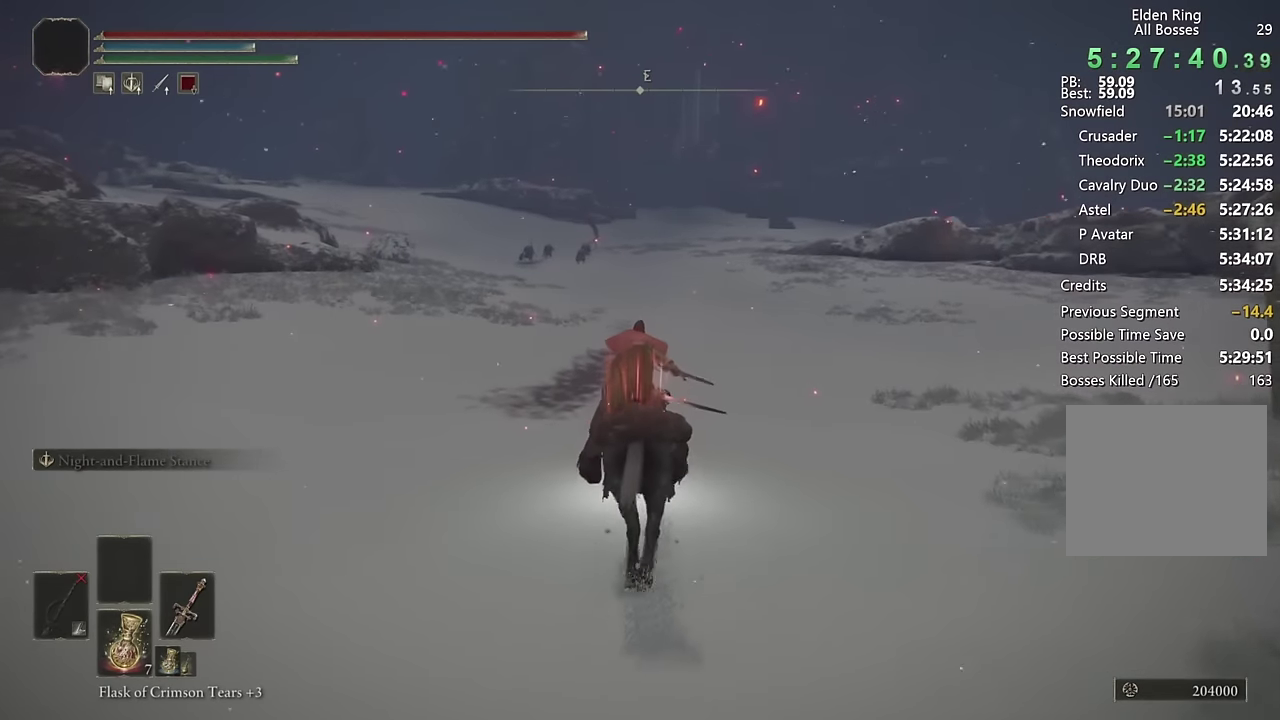
{"buttons": [], "left_stick": "up", "right_stick": "center", "events": [[50, "CIRCLE", "down"], [133, "CIRCLE", "up"]]}
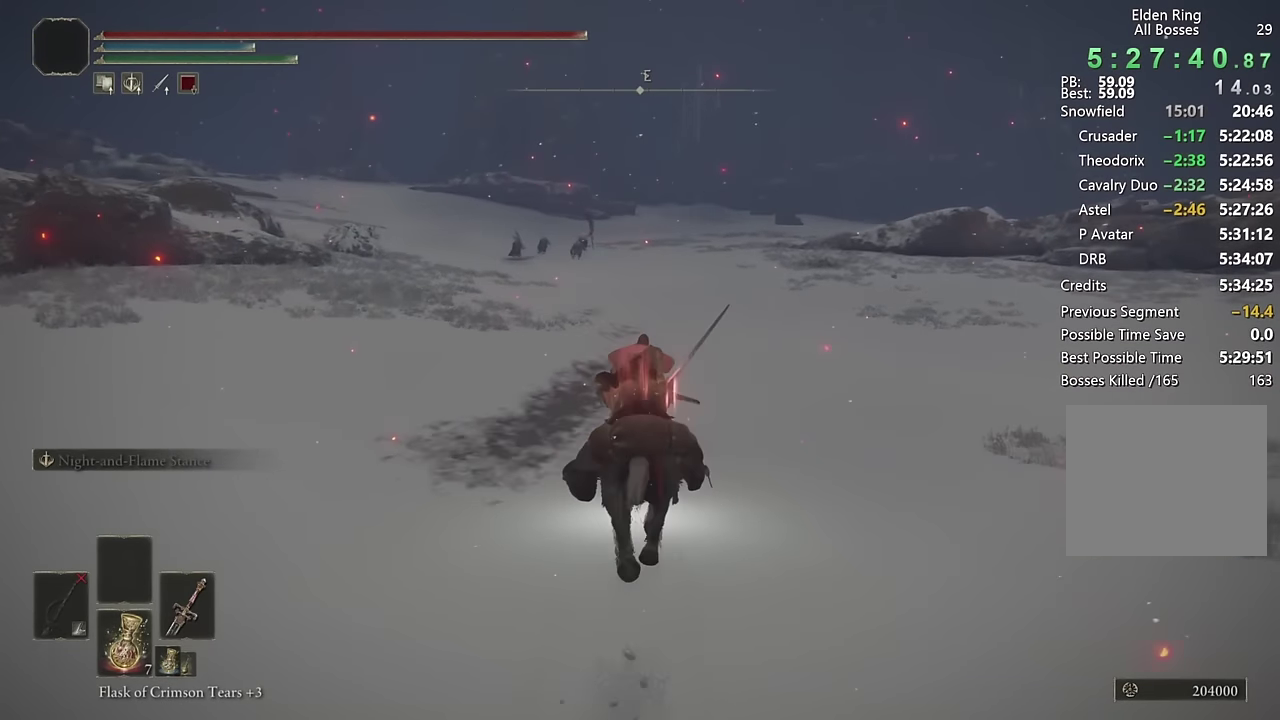
{"buttons": [], "left_stick": "up", "right_stick": "center", "events": [[217, "CIRCLE", "down"], [300, "CIRCLE", "up"], [367, "CIRCLE", "down"], [467, "CIRCLE", "up"]]}
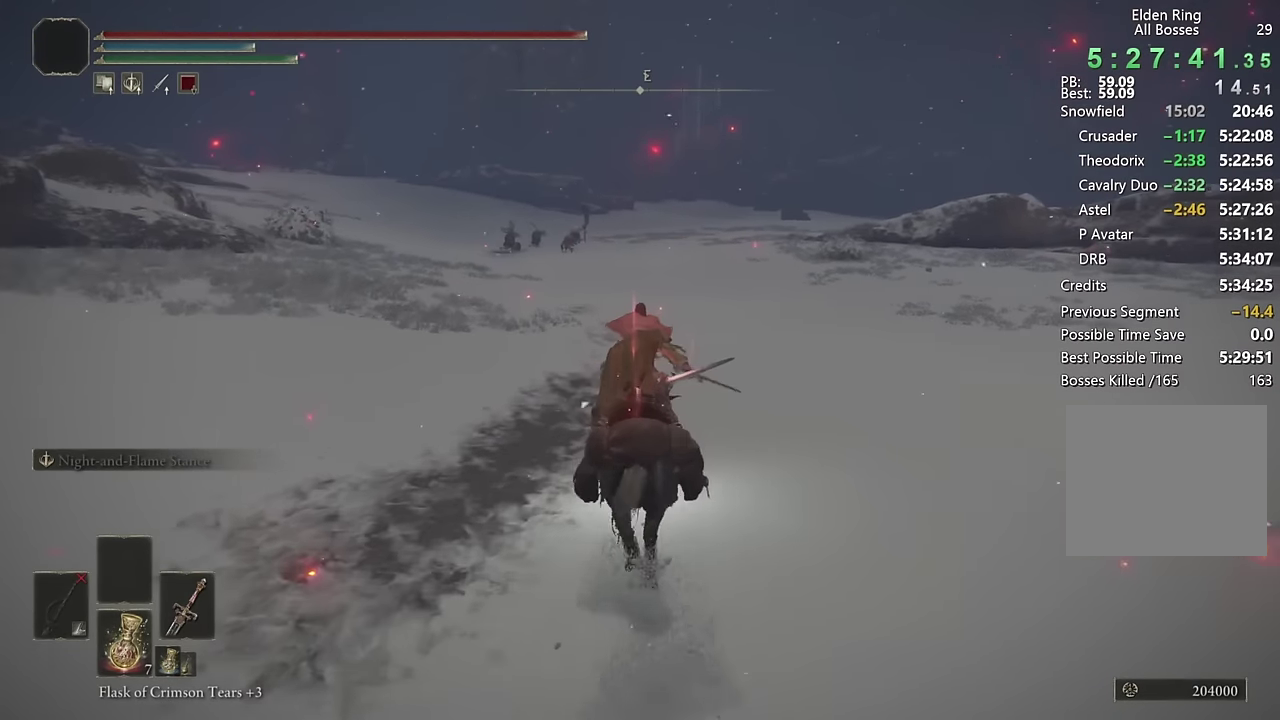
{"buttons": ["CIRCLE"], "left_stick": "up", "right_stick": "center", "events": [[467, "CIRCLE", "down"]]}
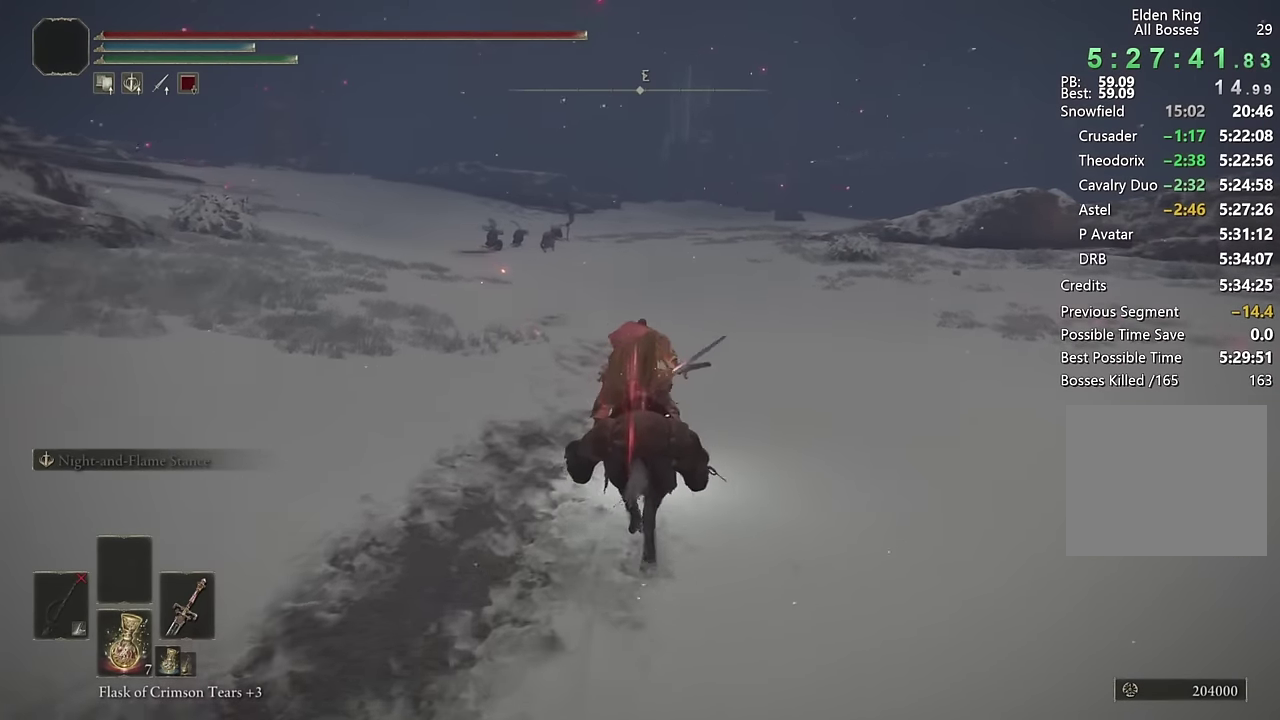
{"buttons": [], "left_stick": "up", "right_stick": "center", "events": [[50, "CIRCLE", "up"], [133, "CIRCLE", "down"], [233, "CIRCLE", "up"], [283, "CIRCLE", "down"], [383, "CIRCLE", "up"]]}
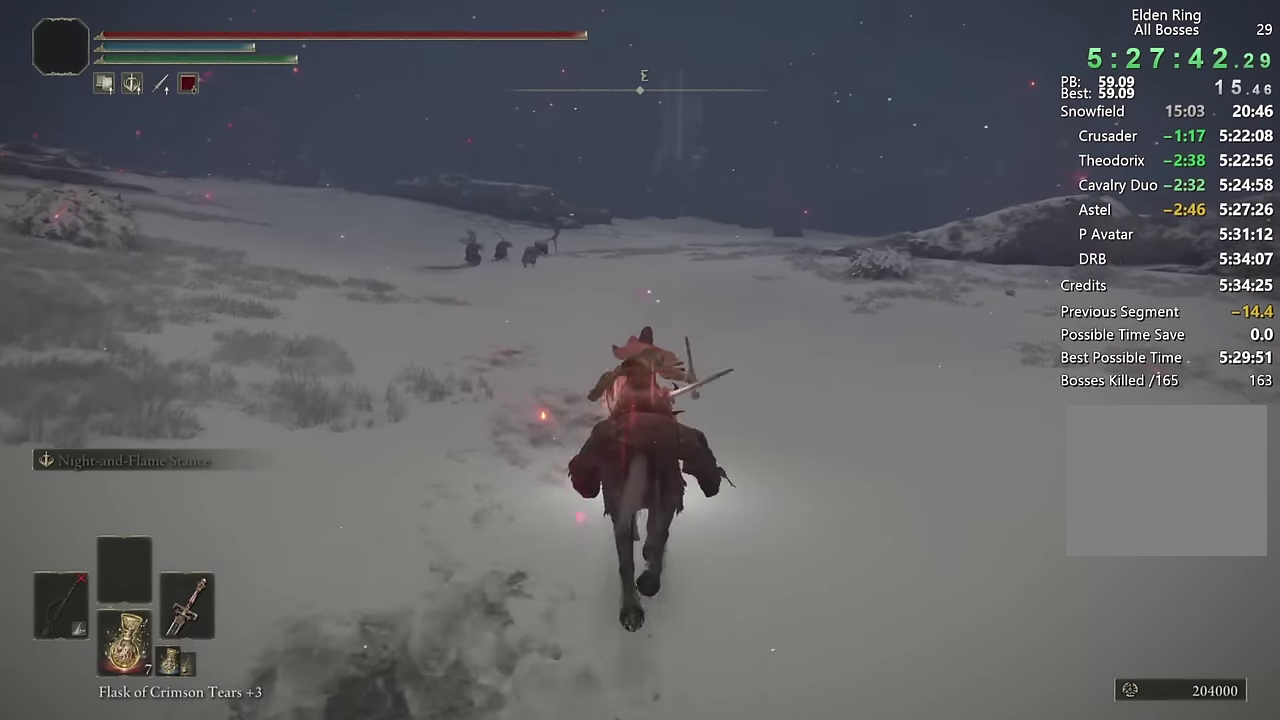
{"buttons": [], "left_stick": "up", "right_stick": "center", "events": [[350, "CIRCLE", "down"], [450, "CIRCLE", "up"]]}